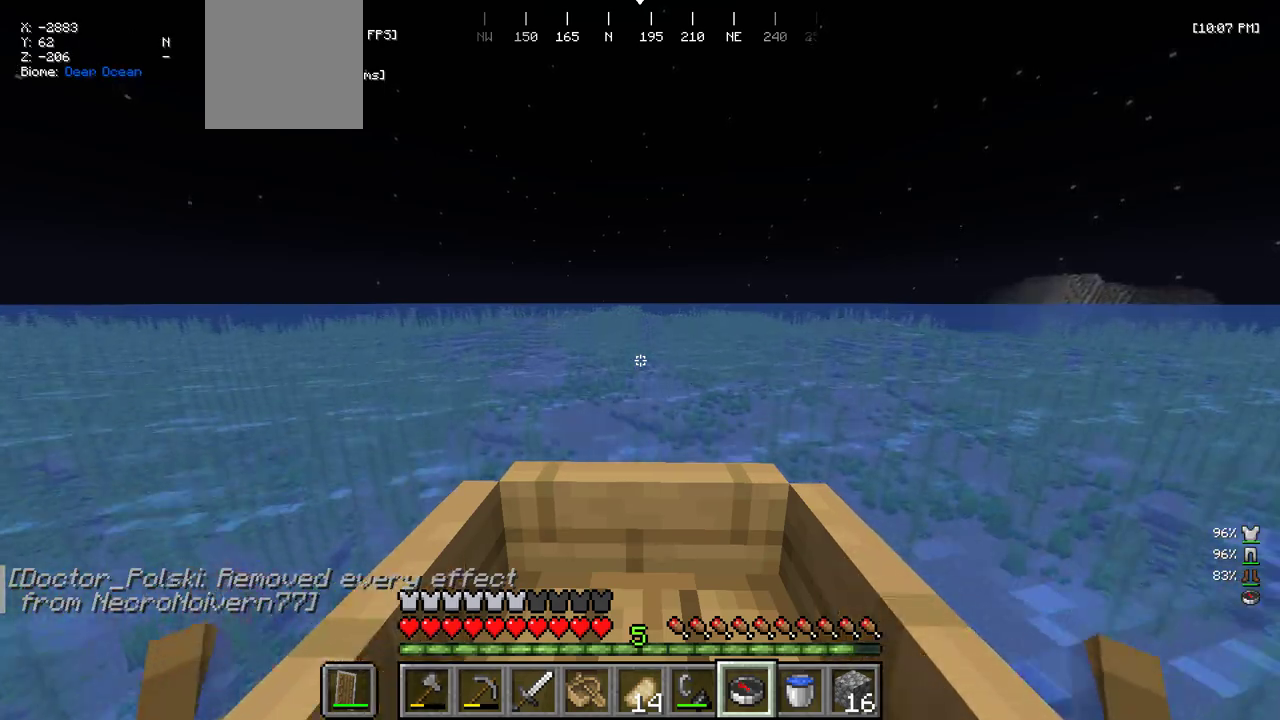
Gameplay with keyboard and mouse; each line is a JSON object with the keys and mouse buttons held at the frame after it. "events" lists presses ("down") and releases ("up") of "a", "d", "s", "w", "mouse_left" and "mouse_right" between this image and that frame as [ms after this image, input, new state], when the widget could be followed in between. "mouse_left", "mouse_right" = the "left", "right" buttons of the "mouse" list. No other keys are recorded. Fast repeated clicks can show as one long hold. Mouse movement is not recorded.
{"keys": ["w"], "mouse": [], "events": []}
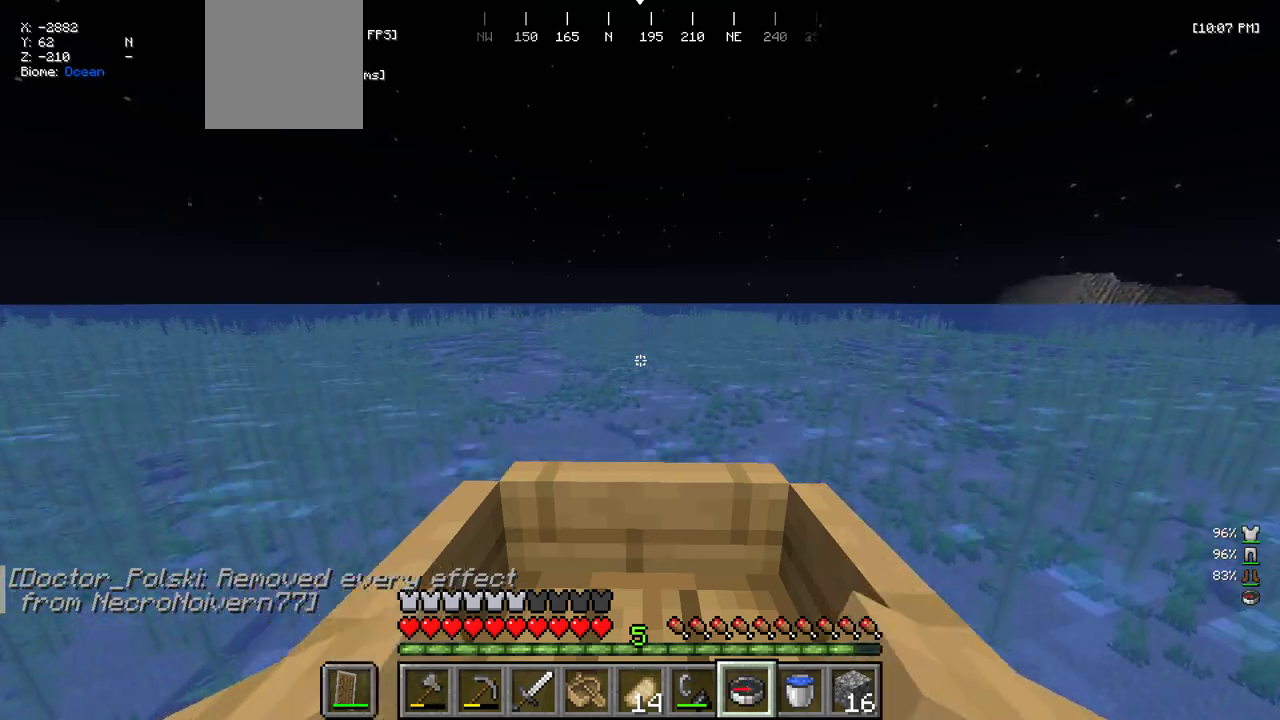
{"keys": ["w"], "mouse": [], "events": []}
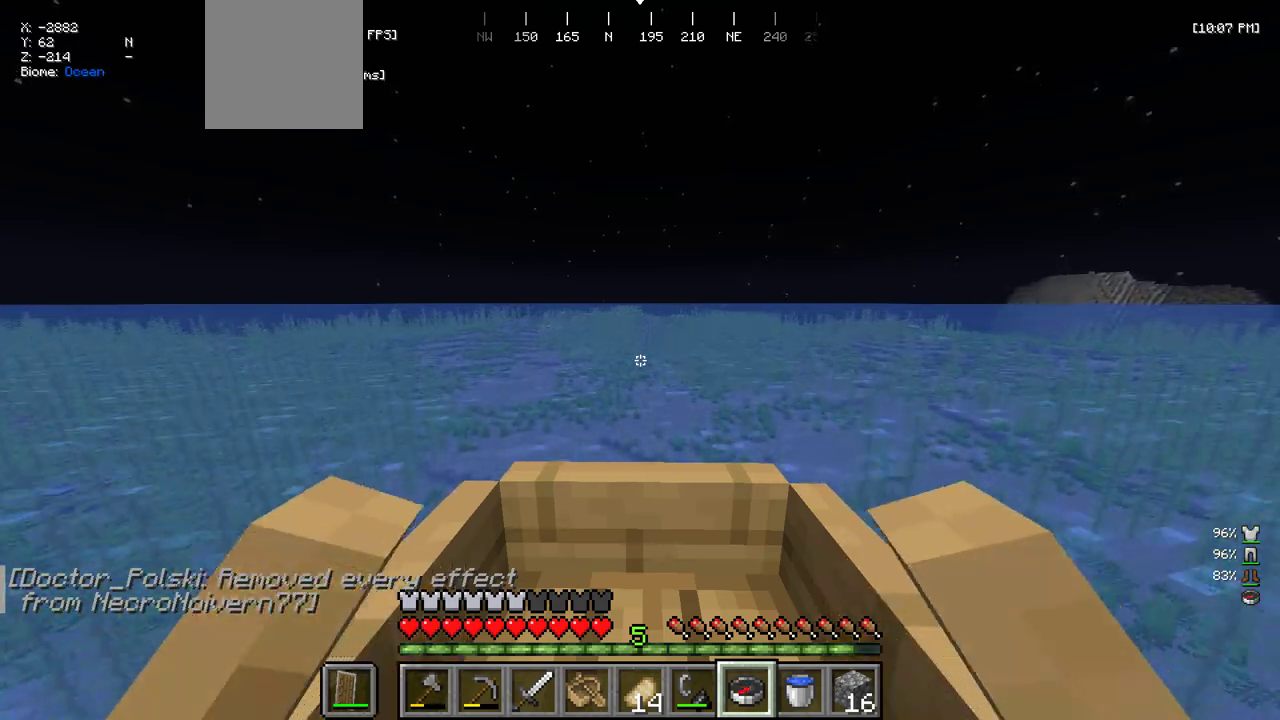
{"keys": ["w"], "mouse": [], "events": []}
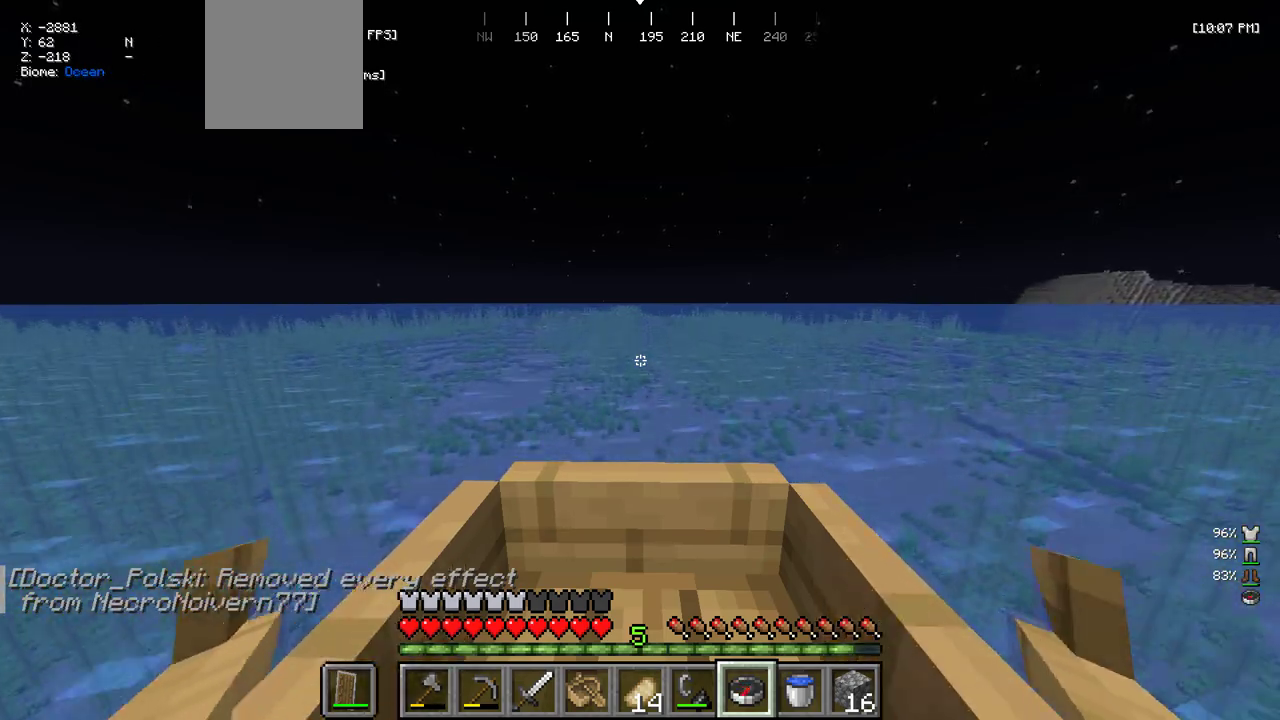
{"keys": ["w"], "mouse": [], "events": []}
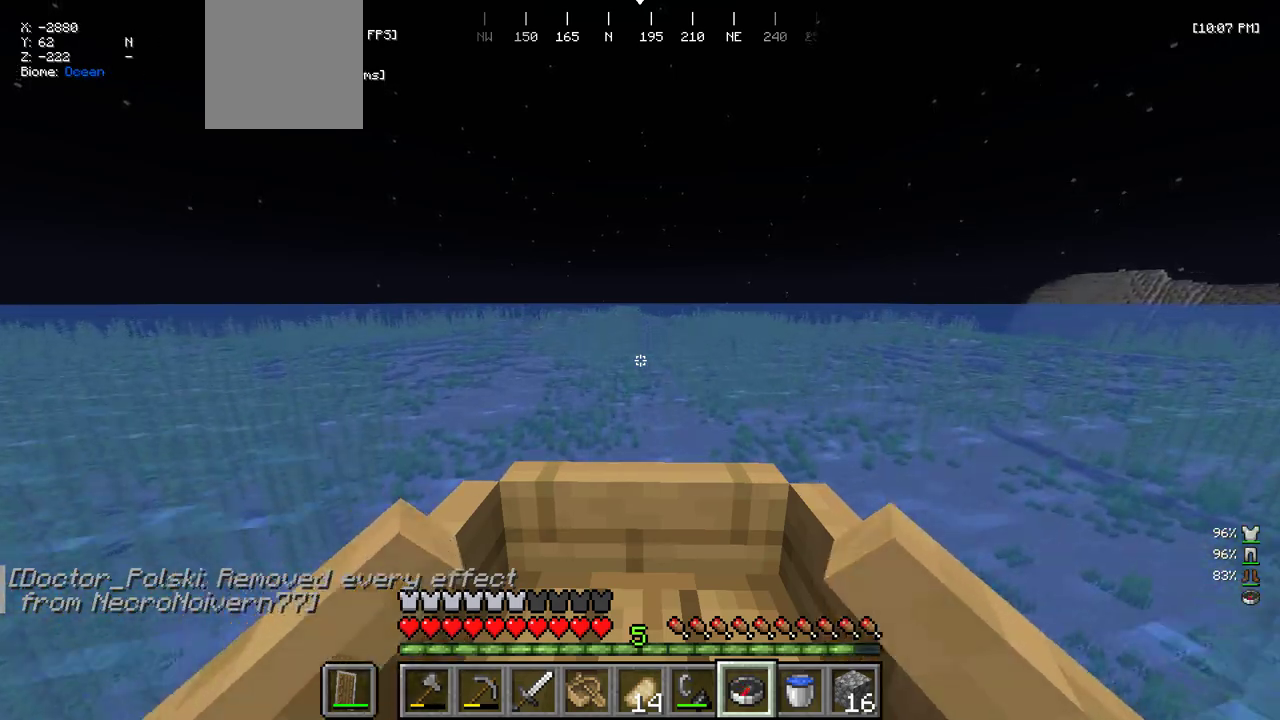
{"keys": ["w"], "mouse": [], "events": []}
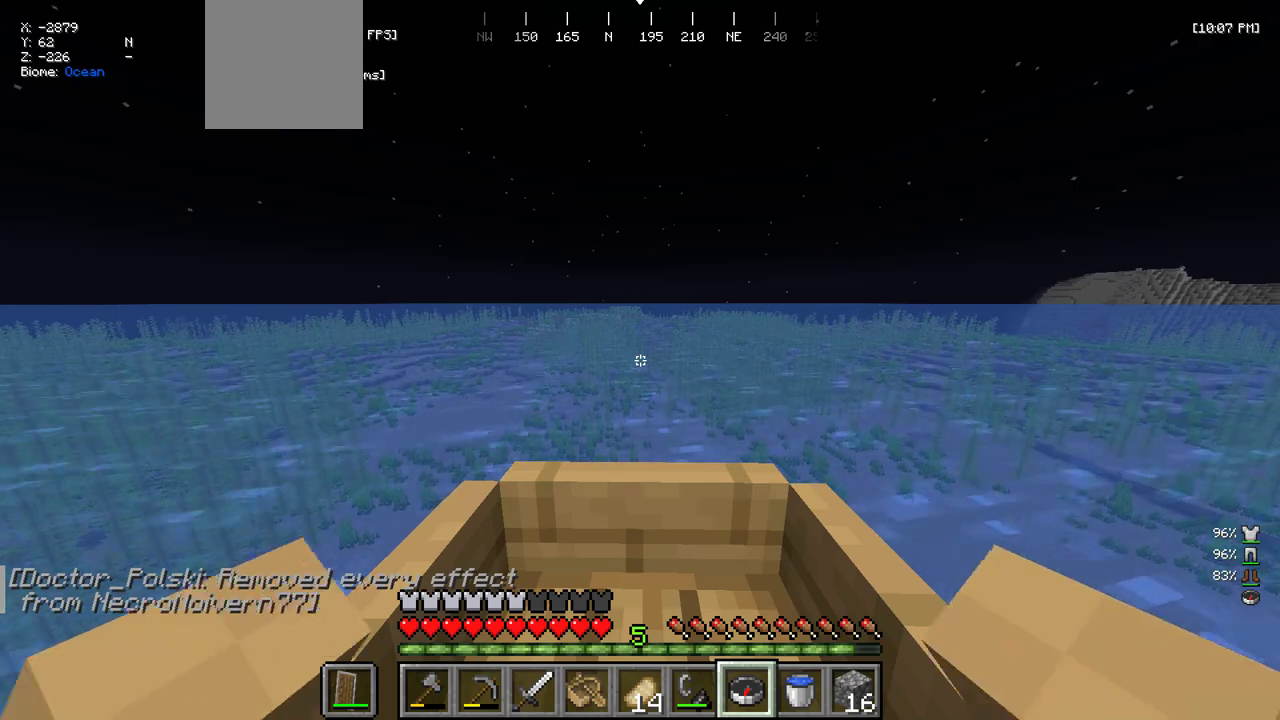
{"keys": ["w"], "mouse": [], "events": []}
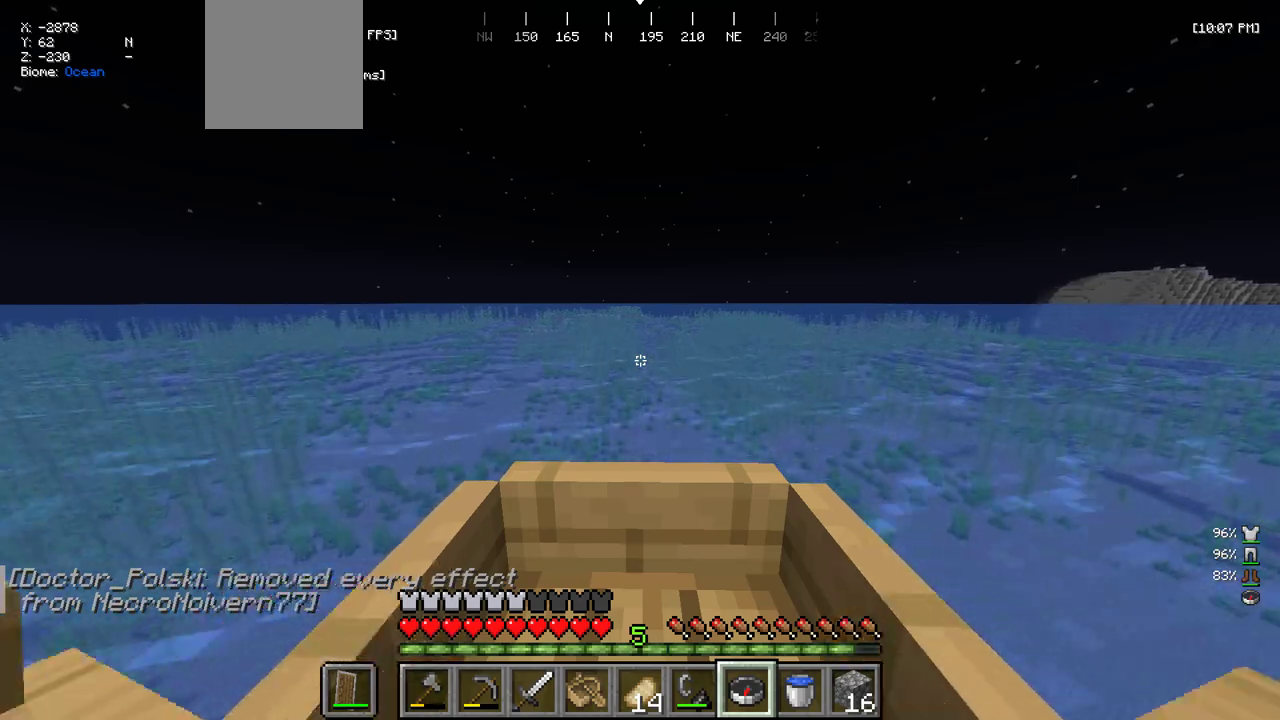
{"keys": ["w"], "mouse": [], "events": []}
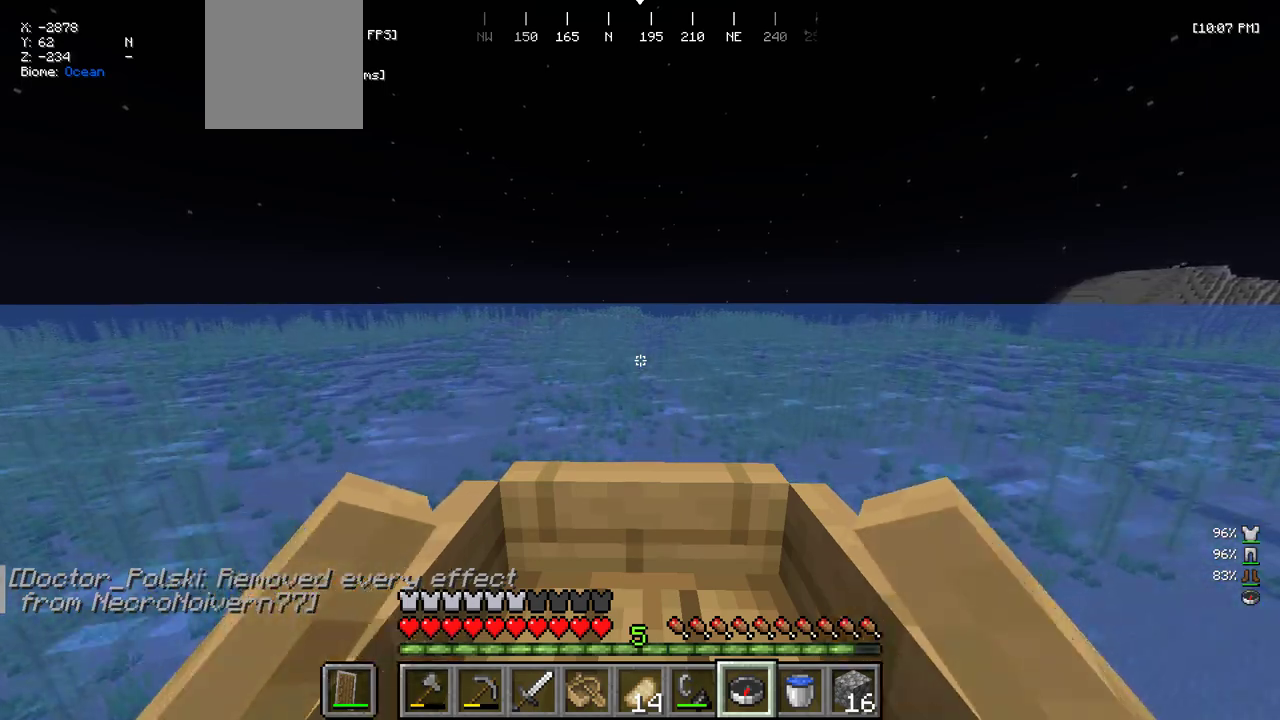
{"keys": ["w"], "mouse": [], "events": []}
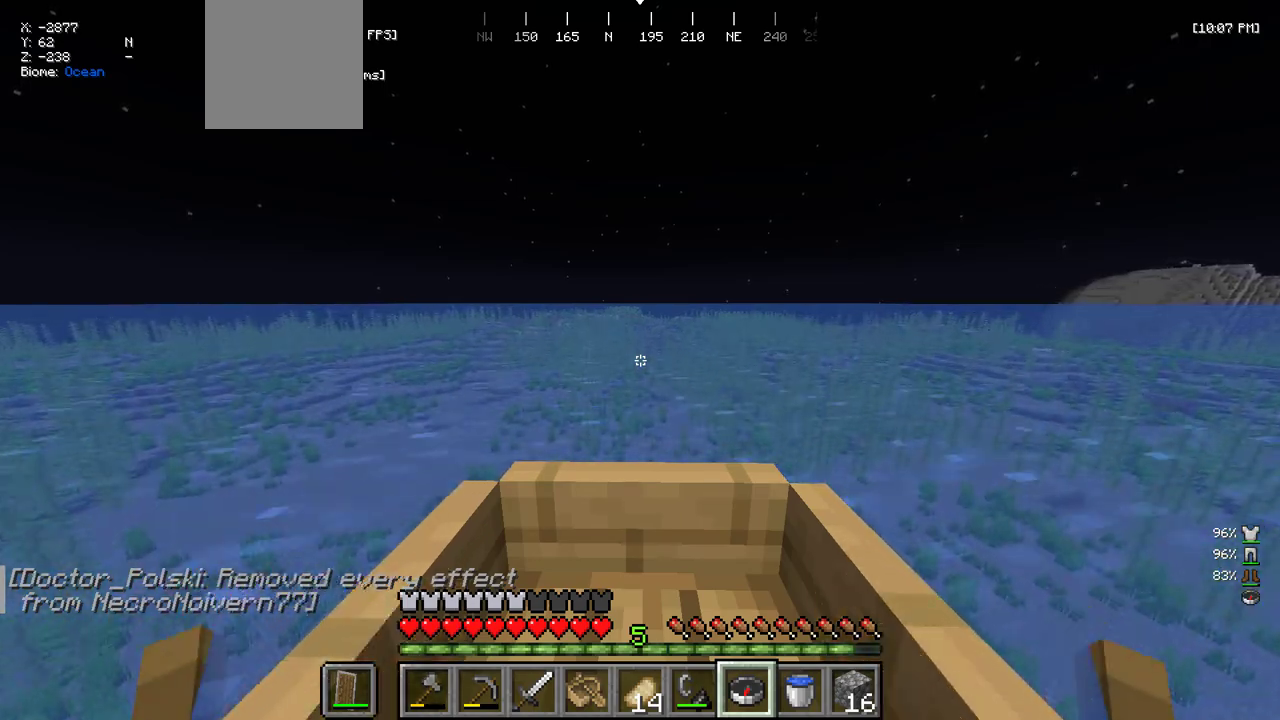
{"keys": ["w"], "mouse": [], "events": []}
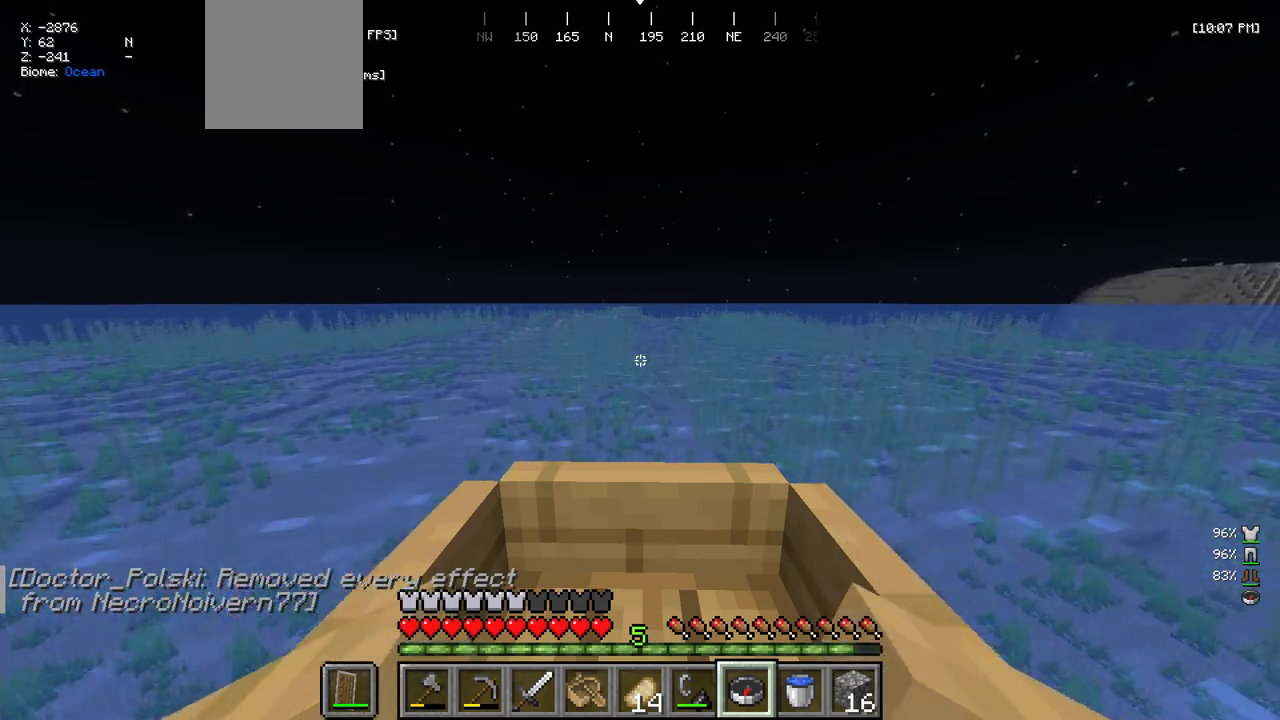
{"keys": ["w"], "mouse": ["right"], "events": [[150, "w", "up"], [183, "mouse_right", "down"], [316, "w", "down"]]}
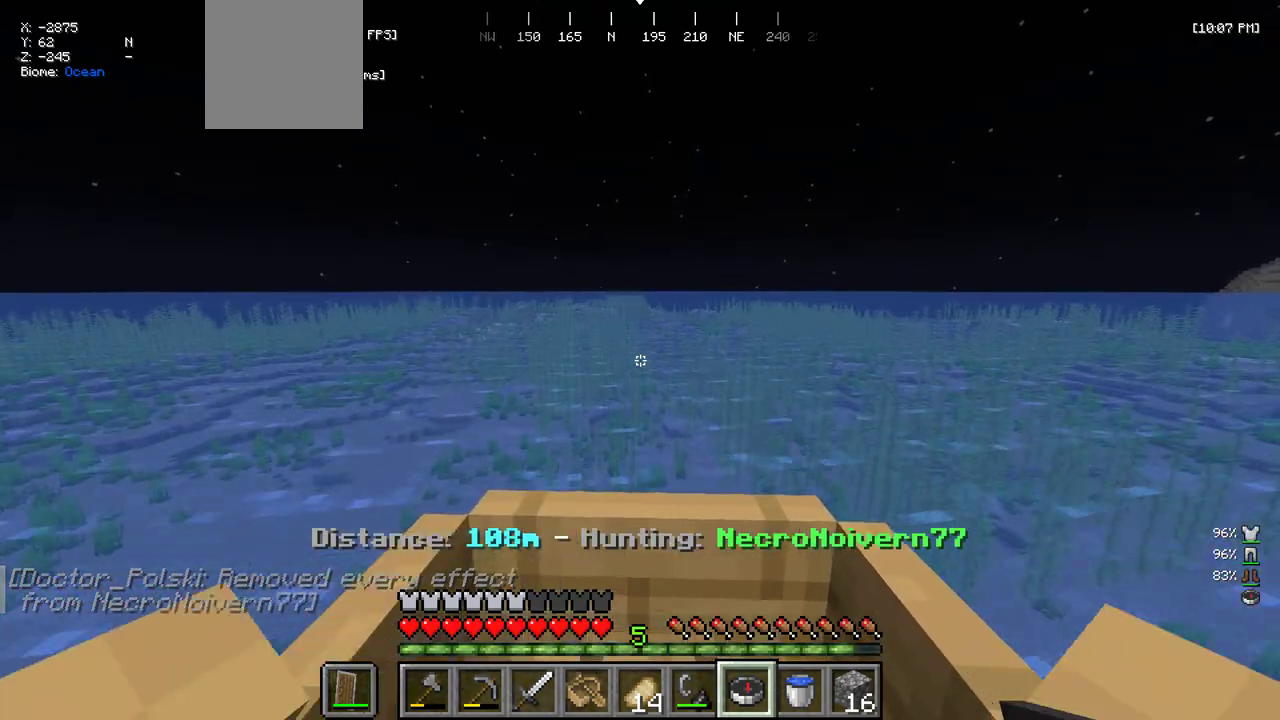
{"keys": ["w"], "mouse": [], "events": [[16, "mouse_right", "up"]]}
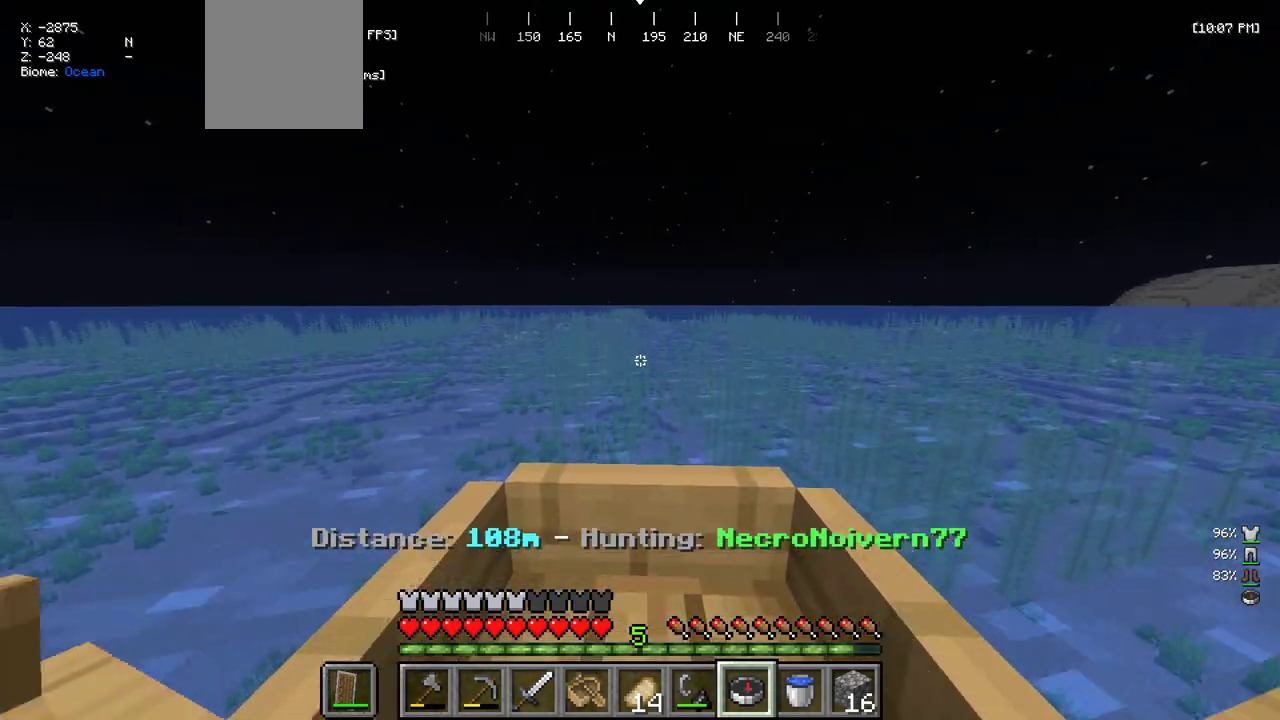
{"keys": ["w"], "mouse": [], "events": []}
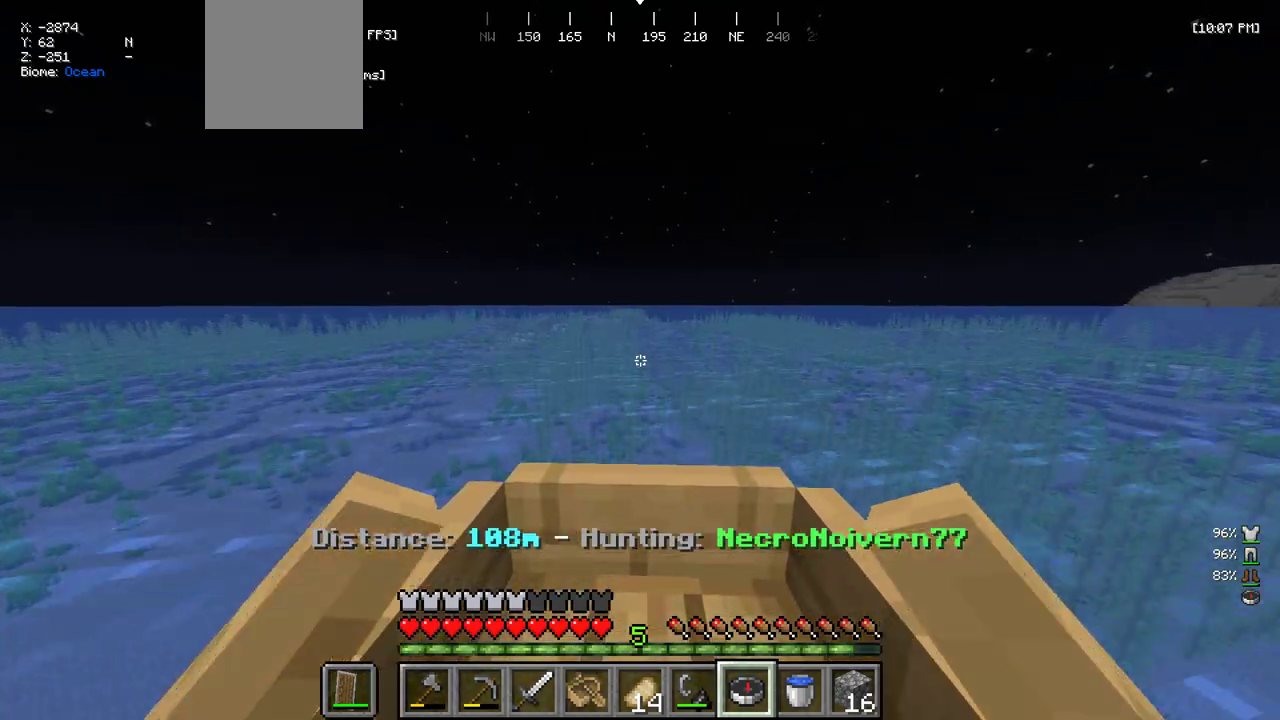
{"keys": ["w"], "mouse": [], "events": []}
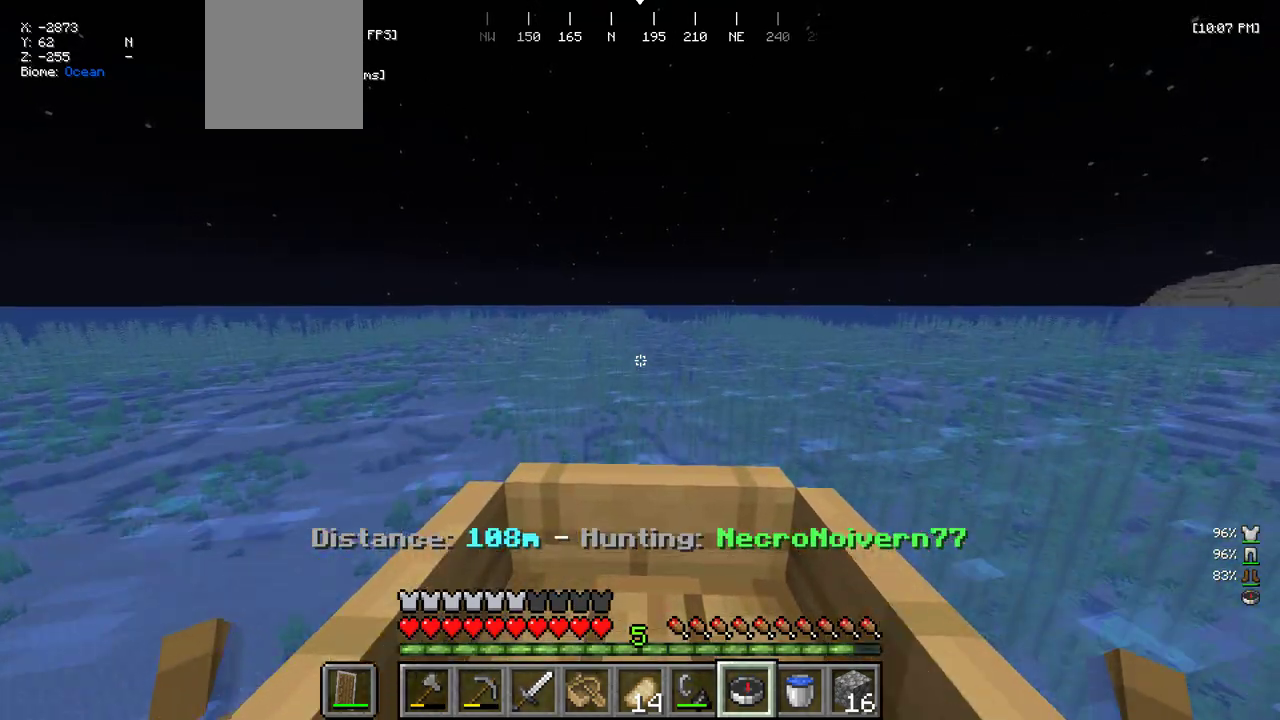
{"keys": ["w"], "mouse": [], "events": []}
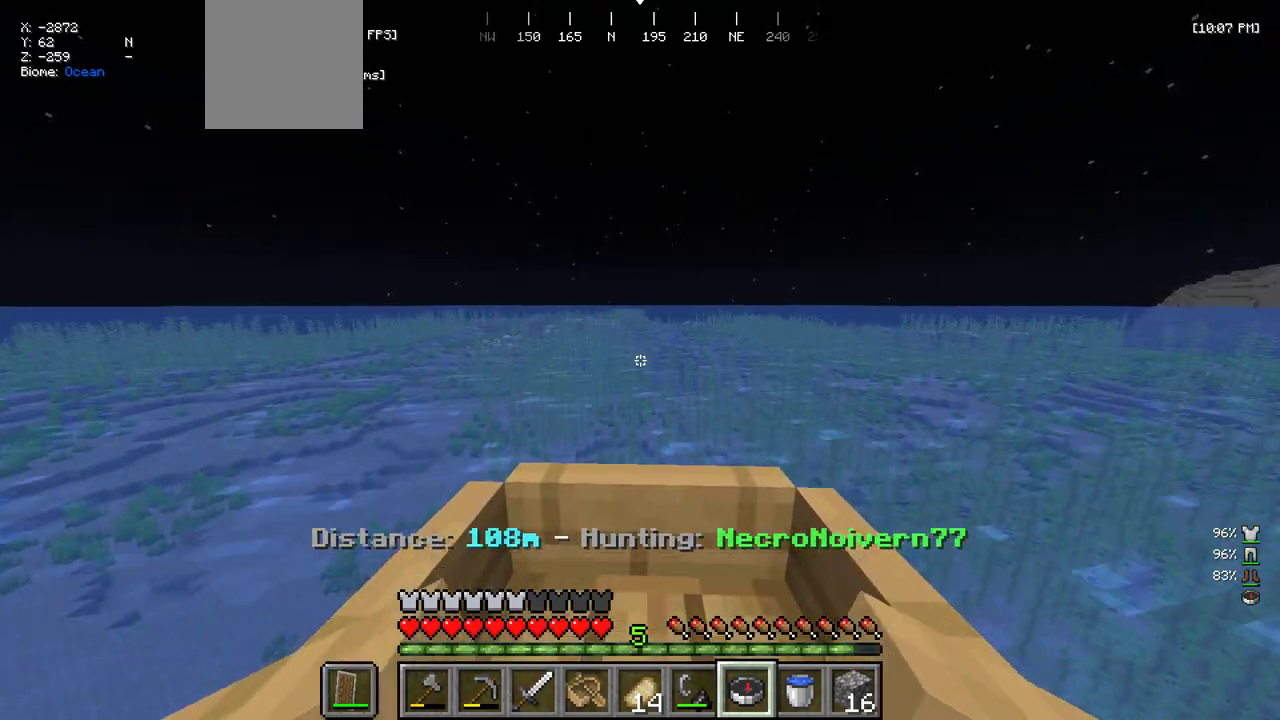
{"keys": ["w"], "mouse": [], "events": []}
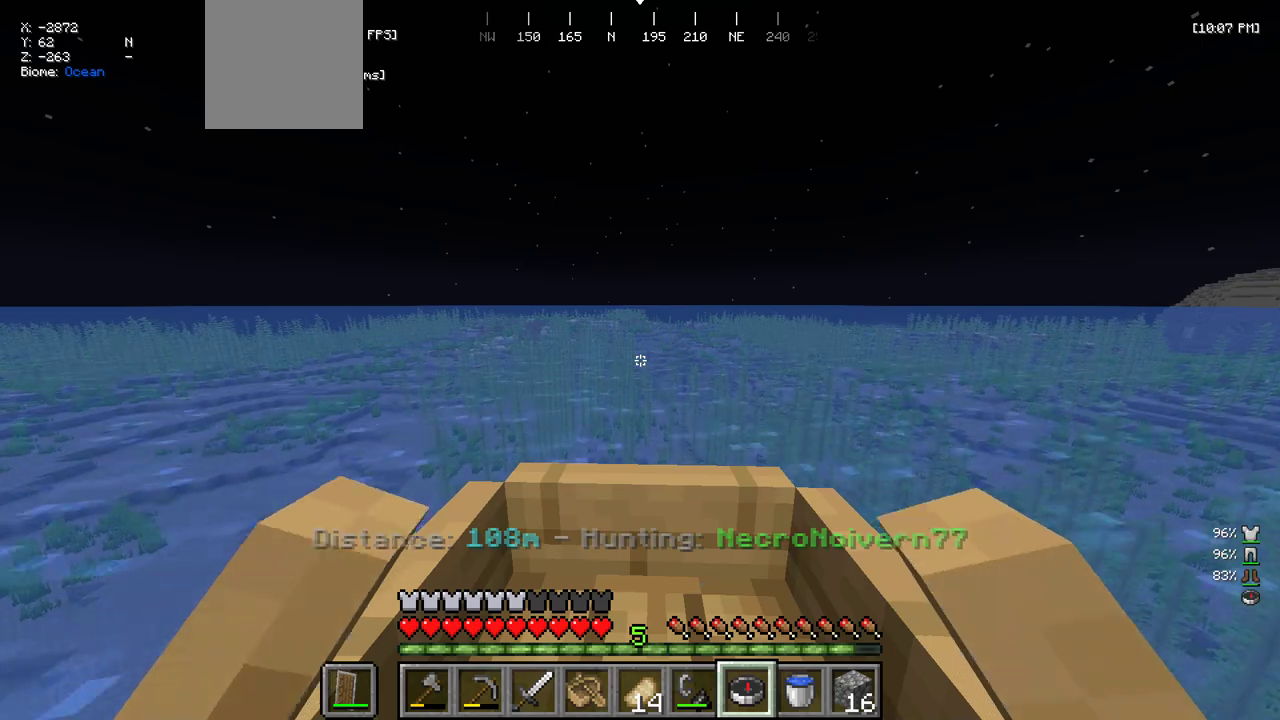
{"keys": ["w"], "mouse": [], "events": []}
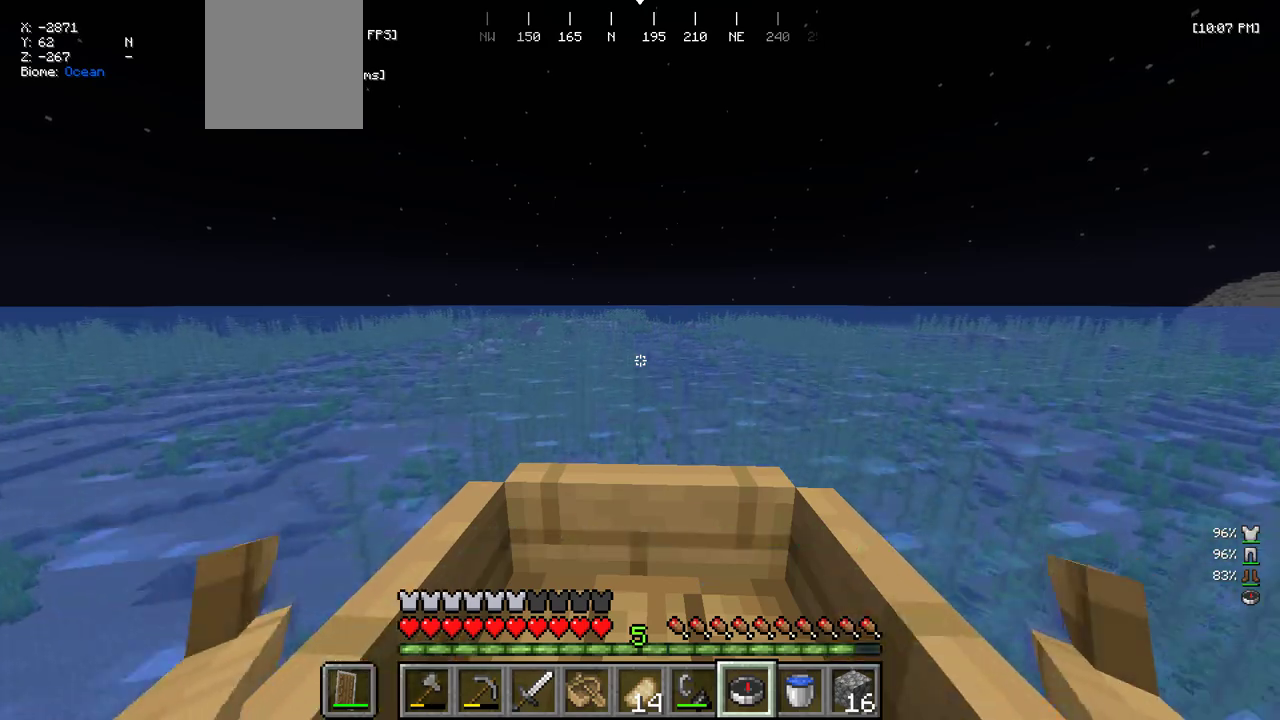
{"keys": ["w"], "mouse": [], "events": []}
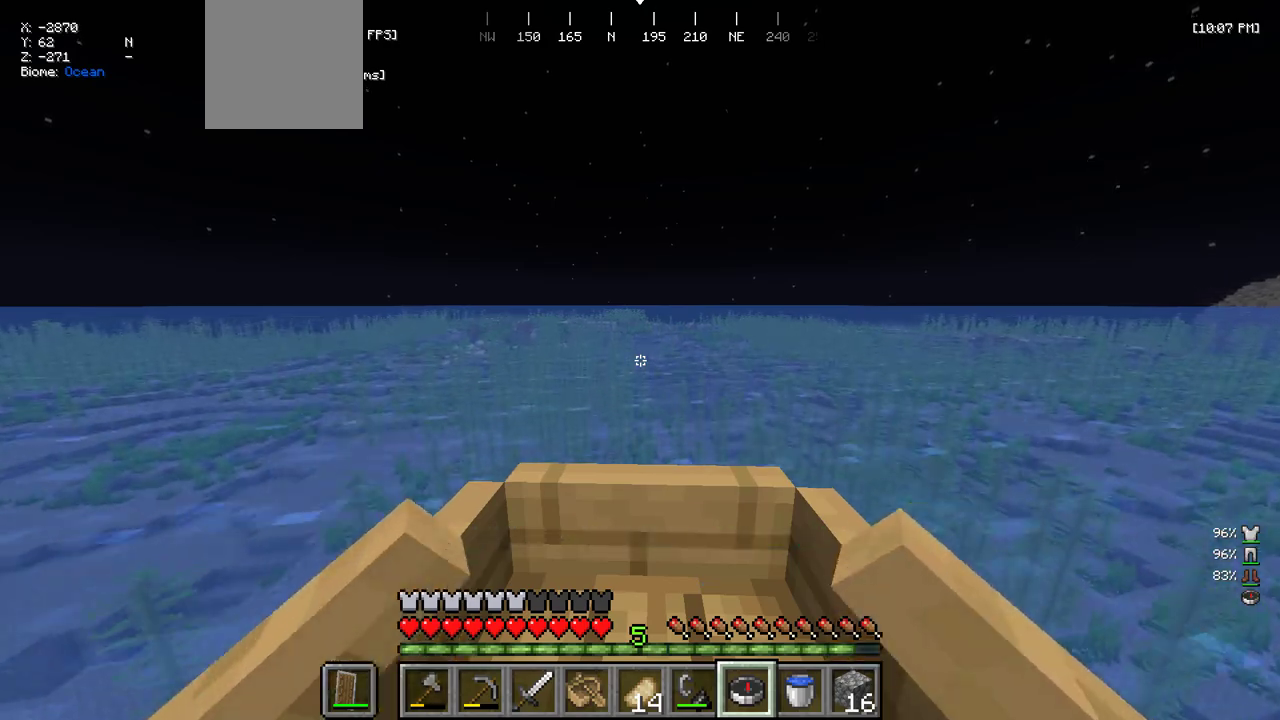
{"keys": ["w"], "mouse": [], "events": []}
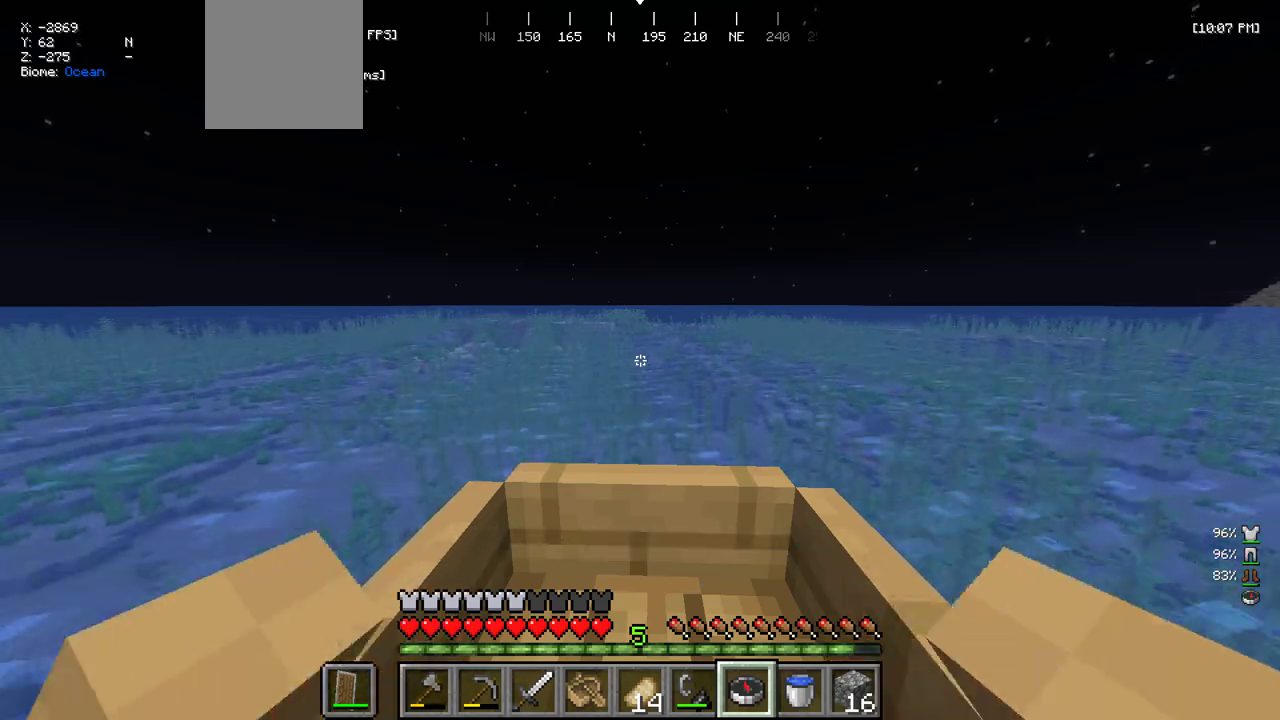
{"keys": ["w"], "mouse": [], "events": []}
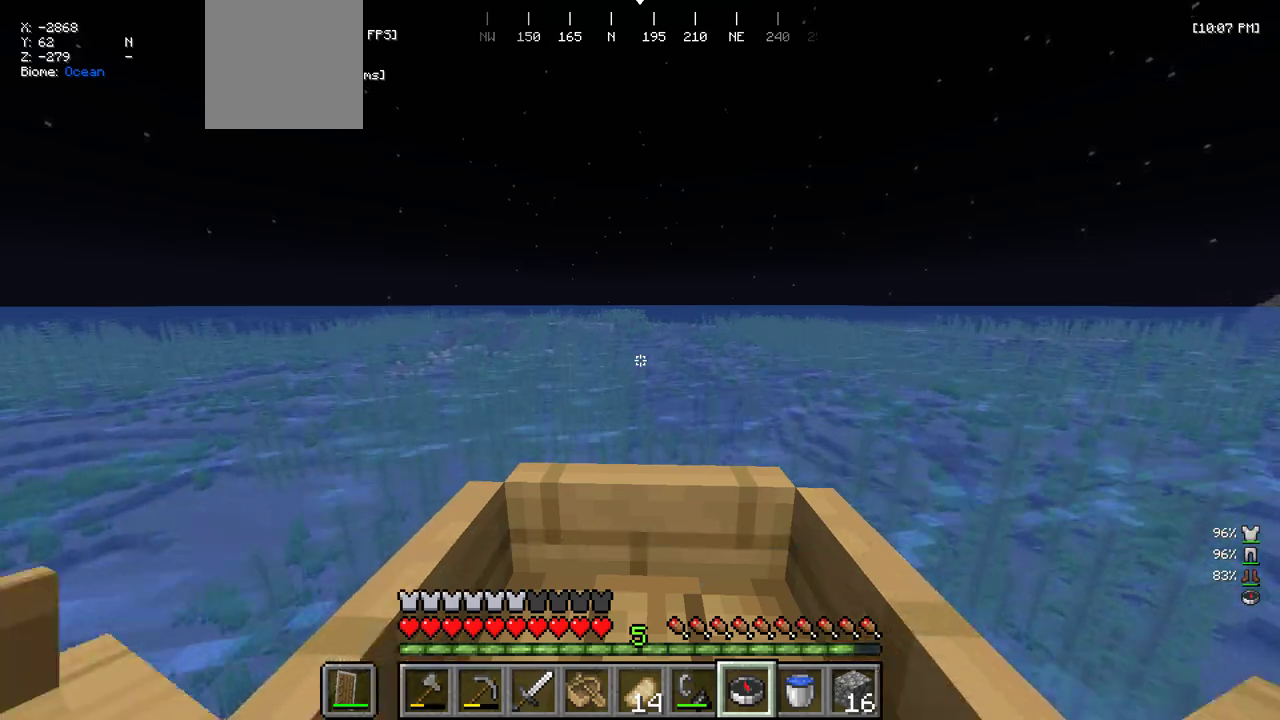
{"keys": ["w"], "mouse": [], "events": []}
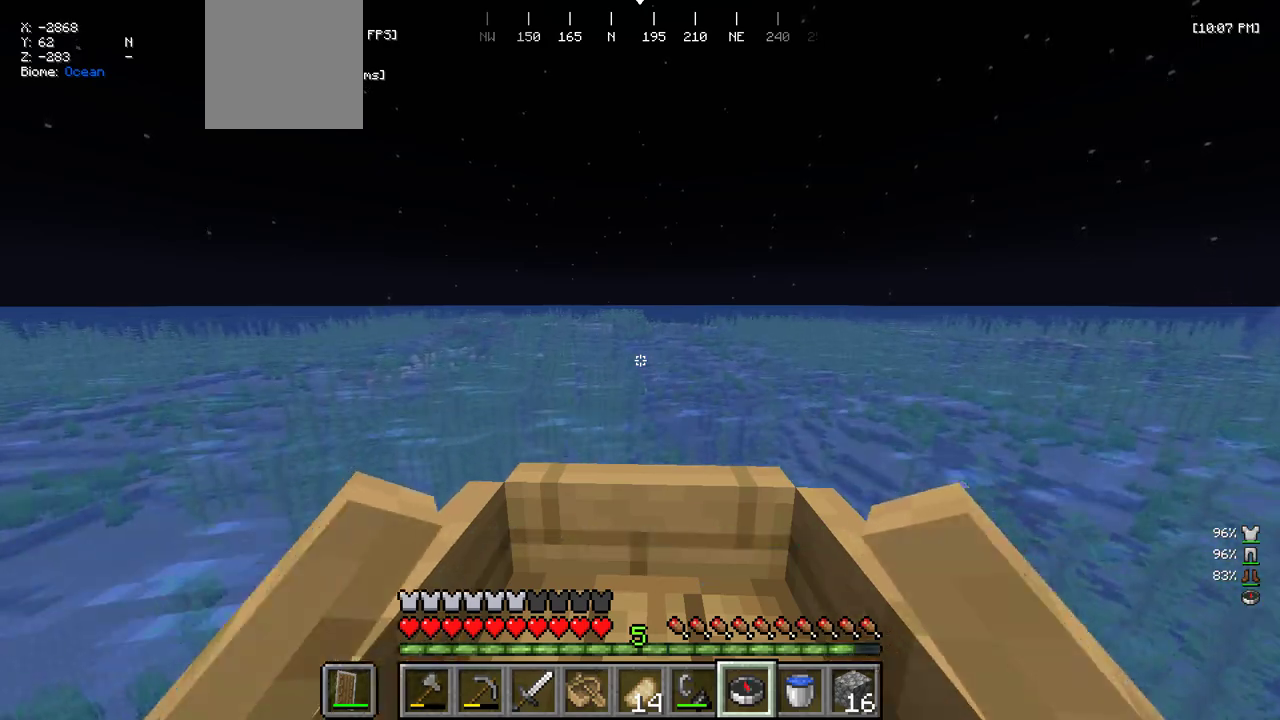
{"keys": ["w"], "mouse": [], "events": []}
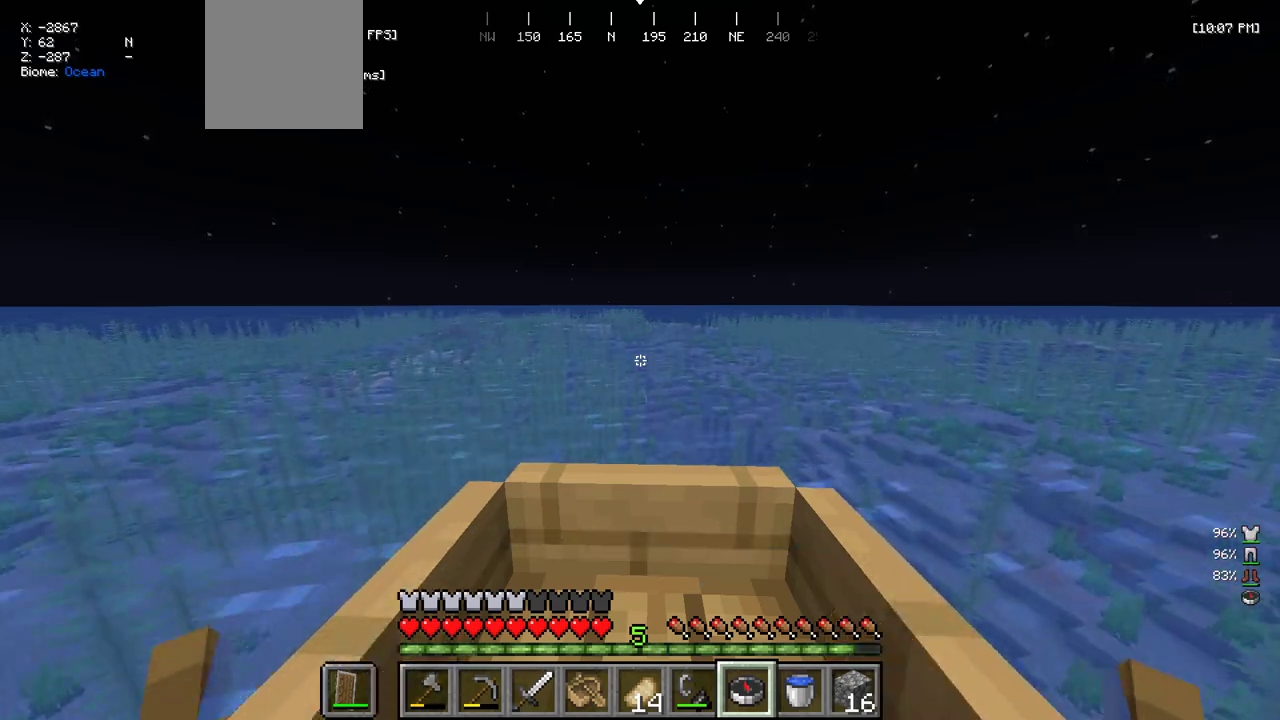
{"keys": ["w"], "mouse": ["right"], "events": [[233, "w", "up"], [266, "mouse_right", "down"], [383, "w", "down"]]}
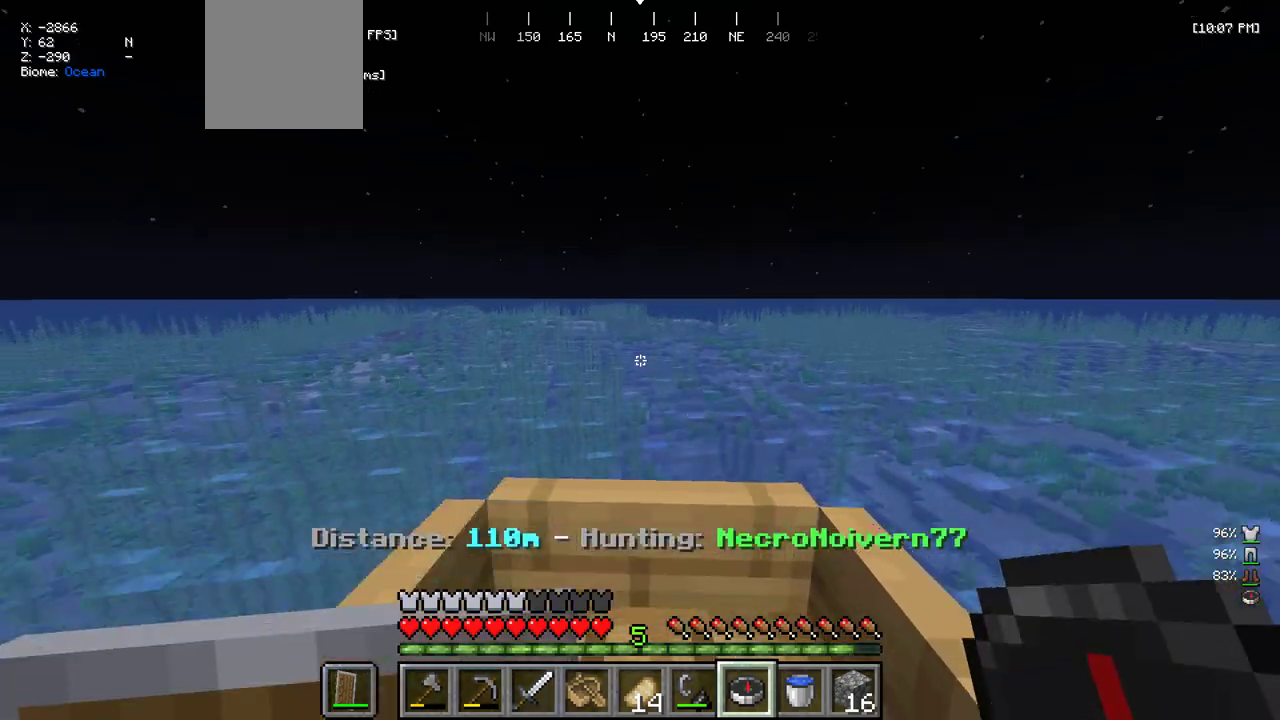
{"keys": ["w"], "mouse": [], "events": [[116, "mouse_right", "up"]]}
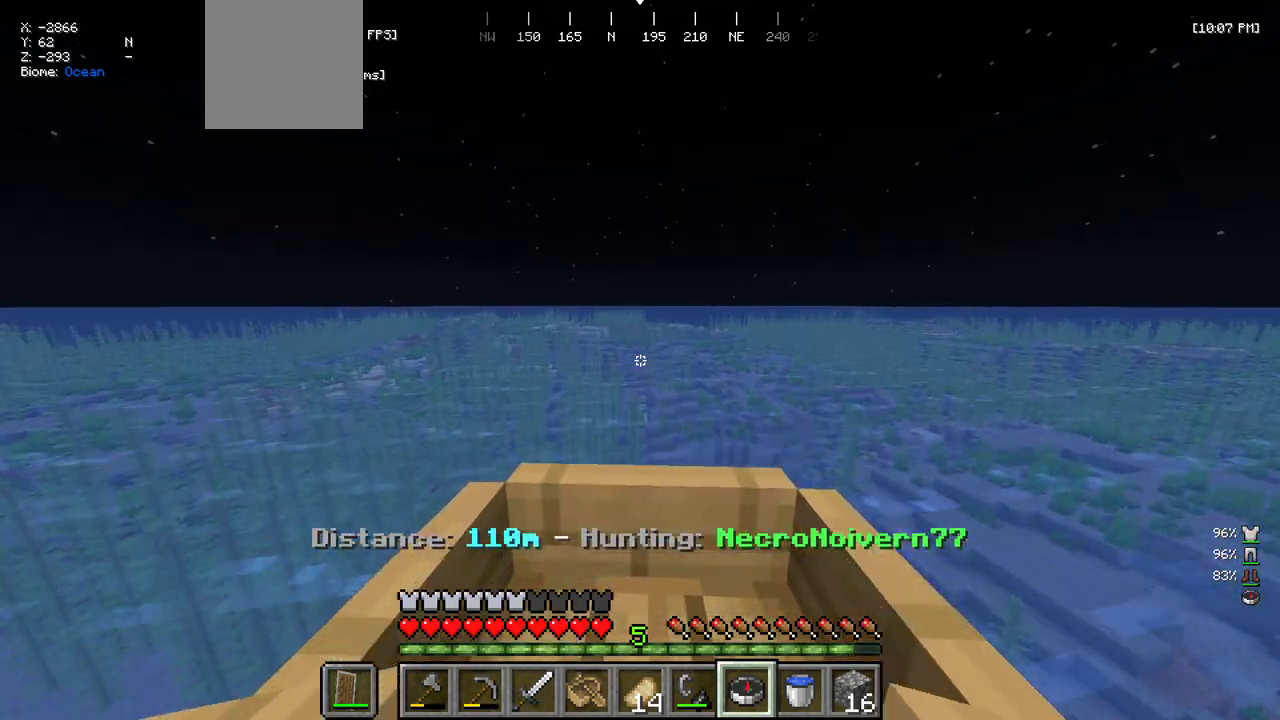
{"keys": ["w"], "mouse": [], "events": []}
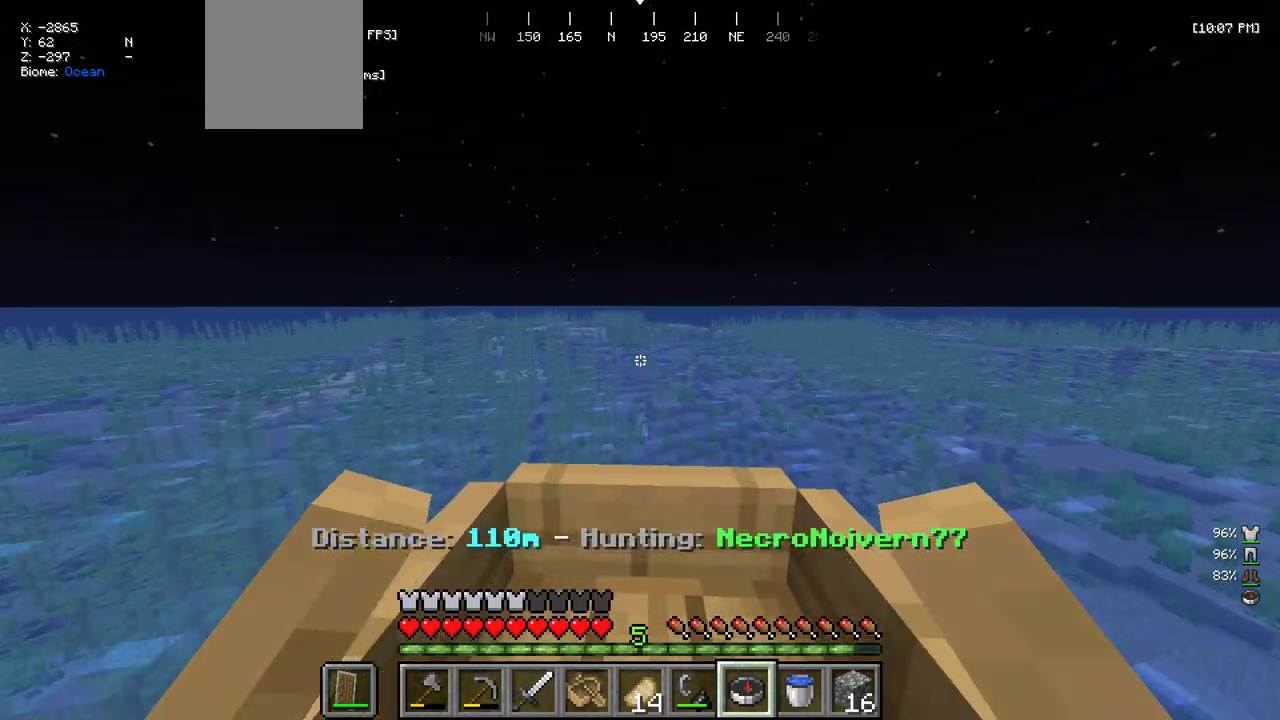
{"keys": ["w"], "mouse": [], "events": []}
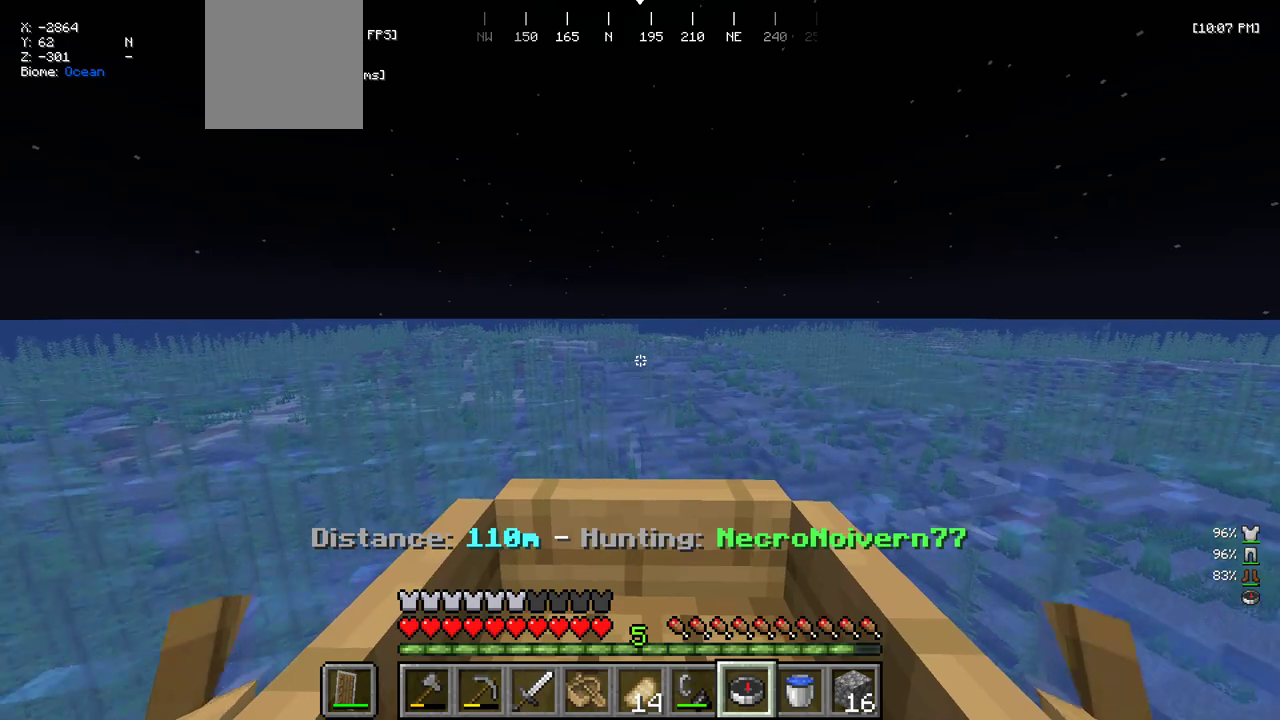
{"keys": ["w"], "mouse": [], "events": []}
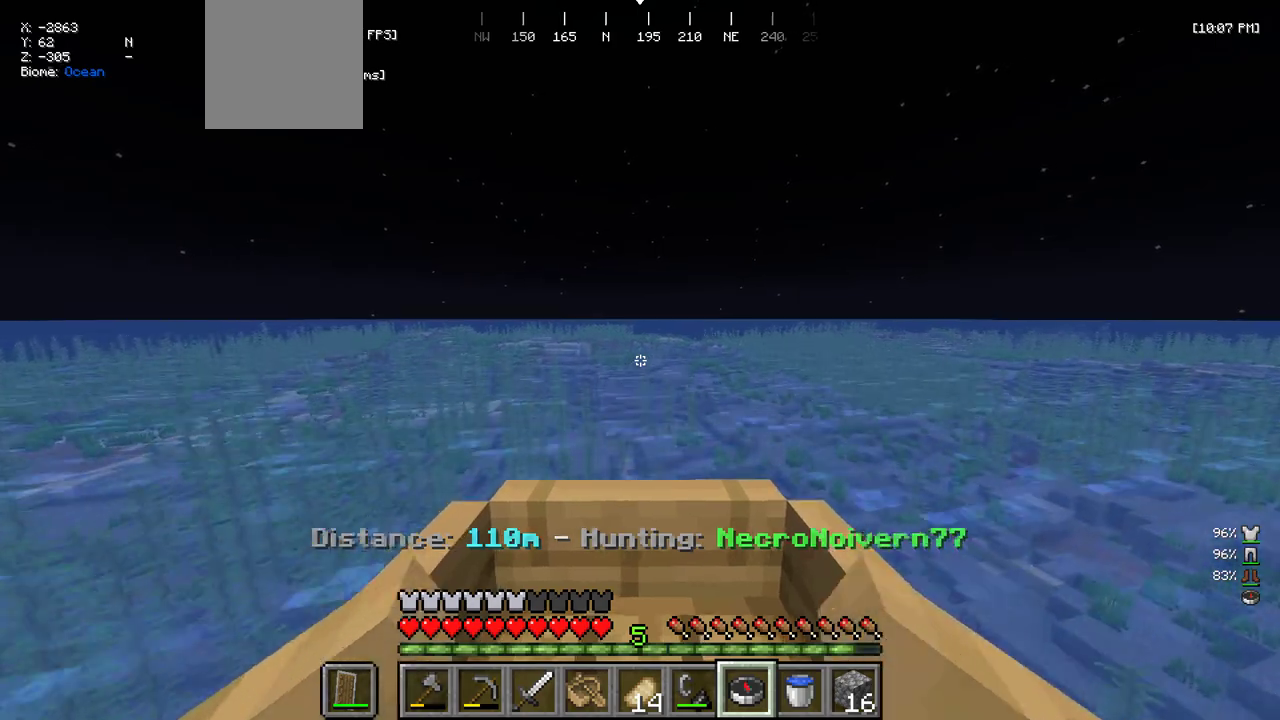
{"keys": ["w"], "mouse": [], "events": []}
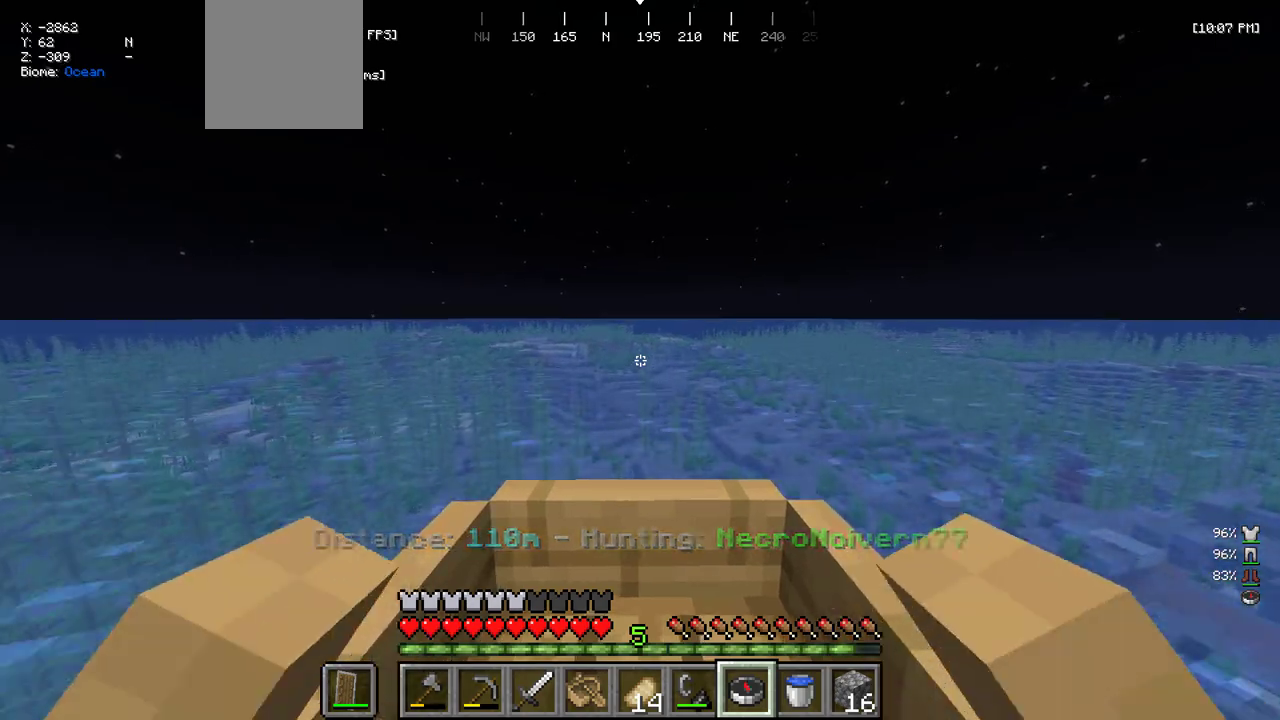
{"keys": ["w"], "mouse": [], "events": []}
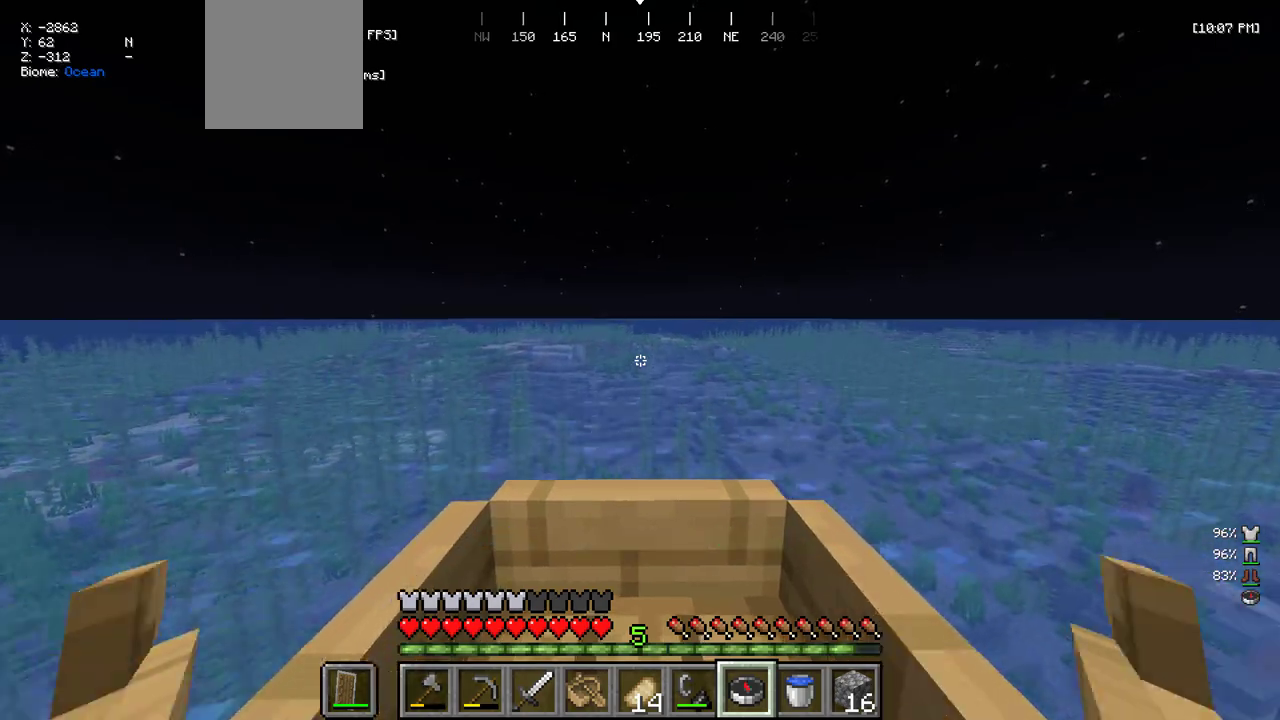
{"keys": ["w"], "mouse": [], "events": []}
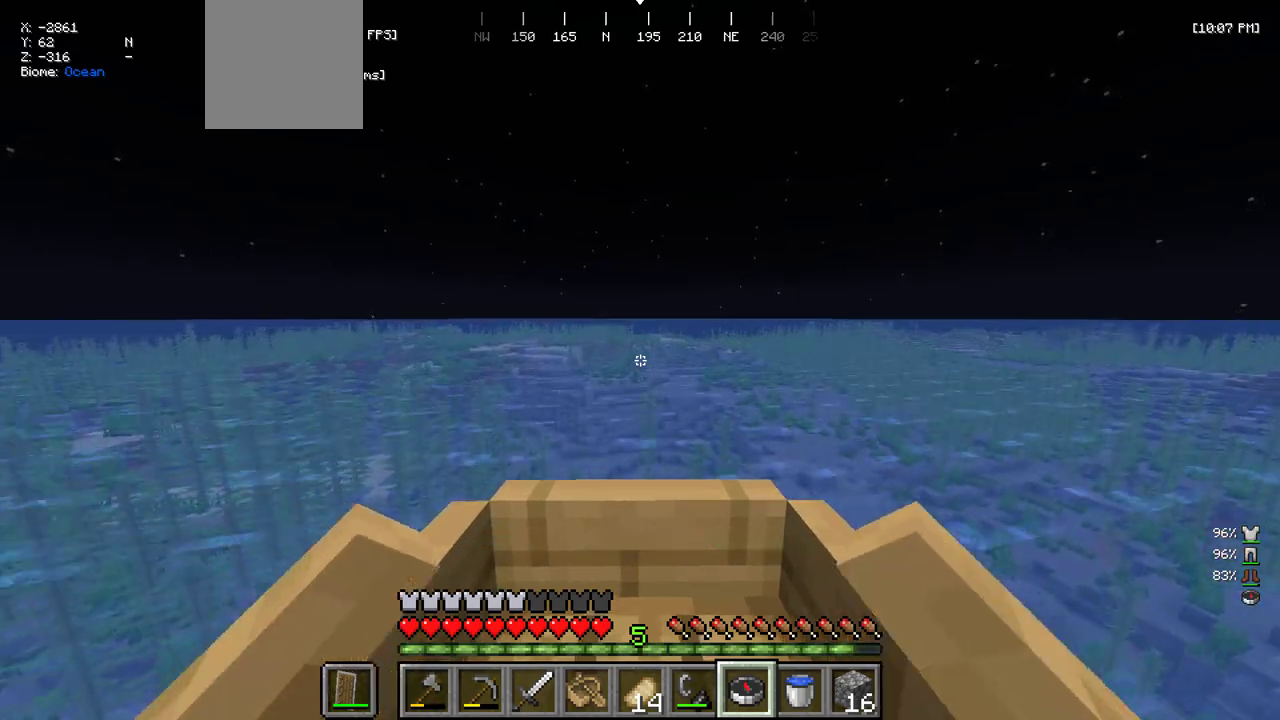
{"keys": ["w"], "mouse": [], "events": []}